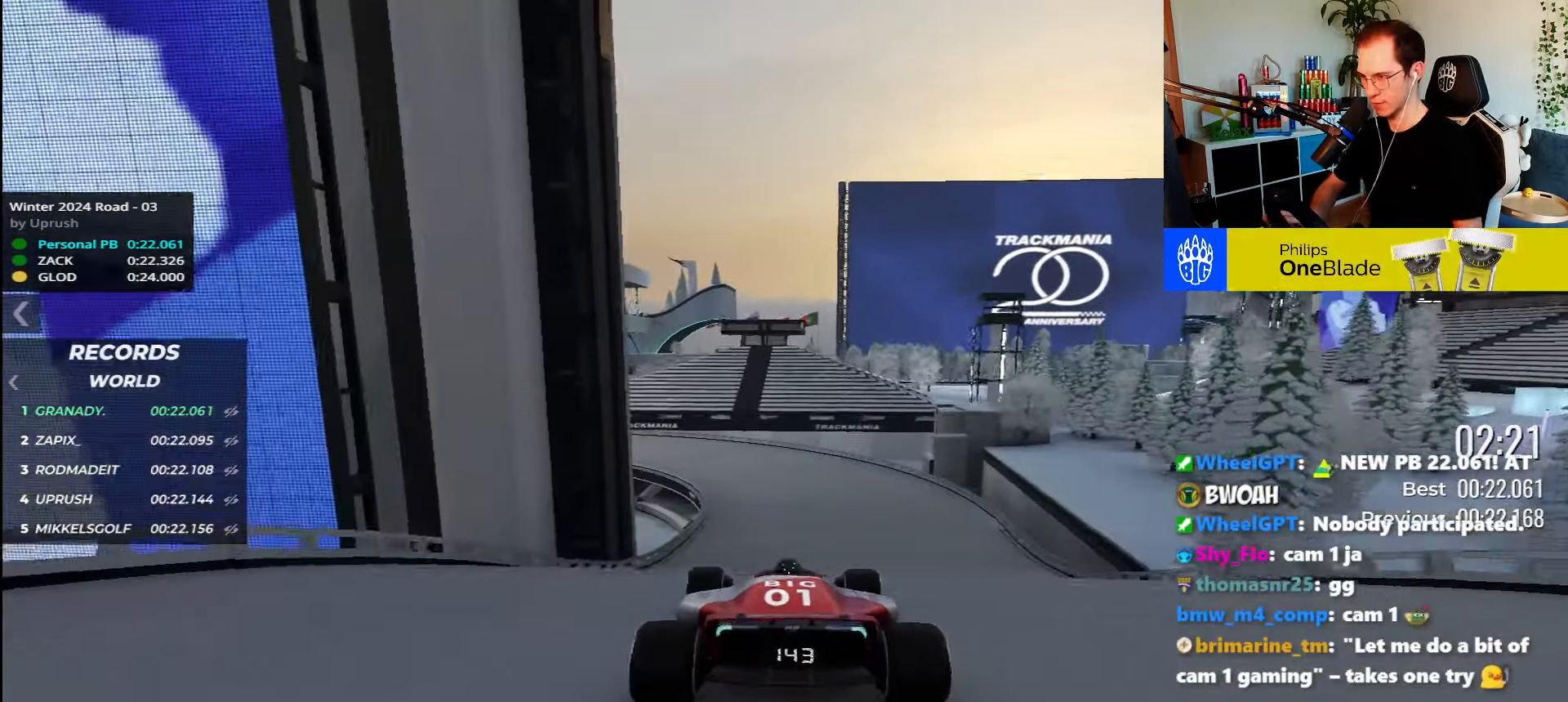
Gameplay with keyboard; each line is a JSON object with the keys held at the frame after it. "events" lists presses ("down") and releases ("up") of "down", "left", "right" and "up" between this image and that frame as [ms after this image, input, new state], when the widget could be followed in between. No other keys are recorded. Mouse input is not recorded.
{"keys": ["up"], "events": []}
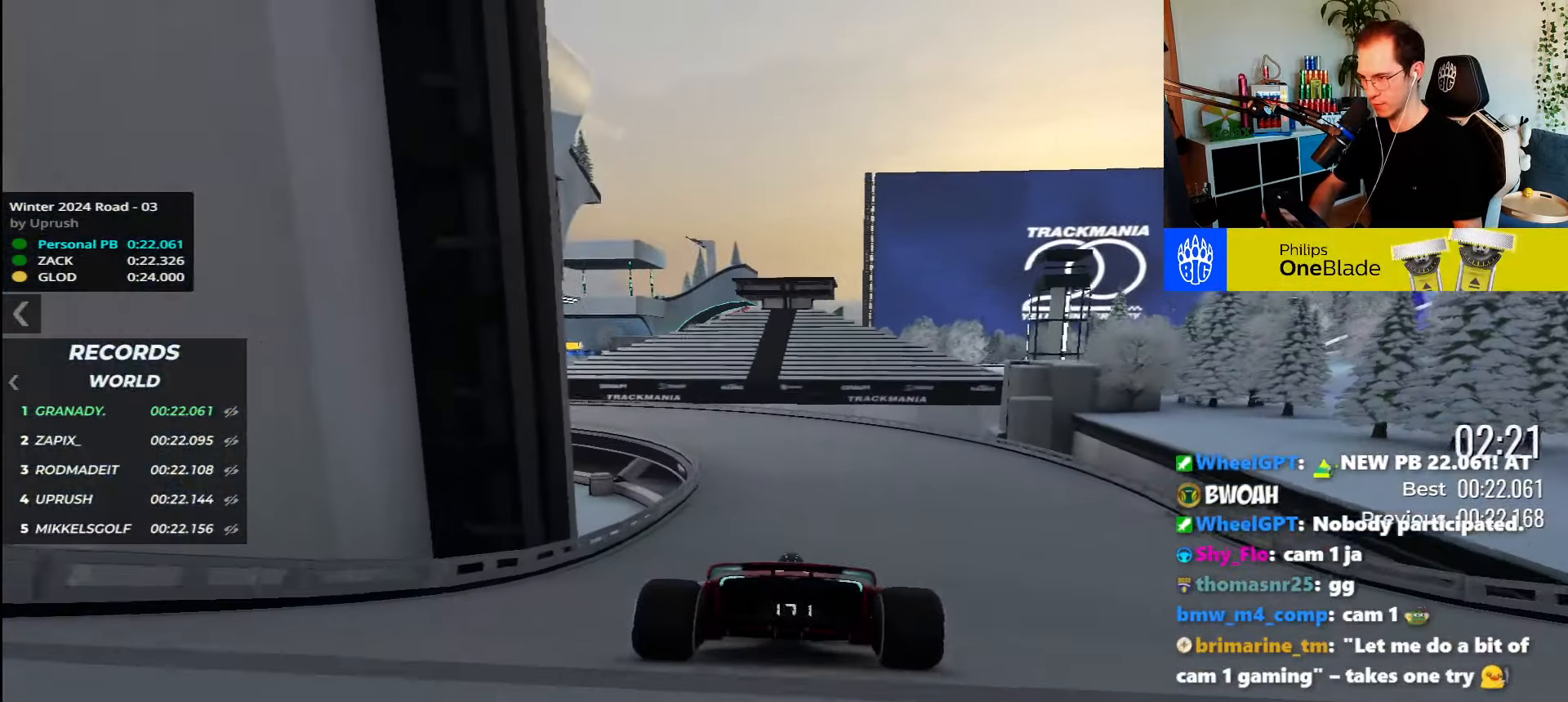
{"keys": ["left", "up"], "events": [[184, "left", "down"]]}
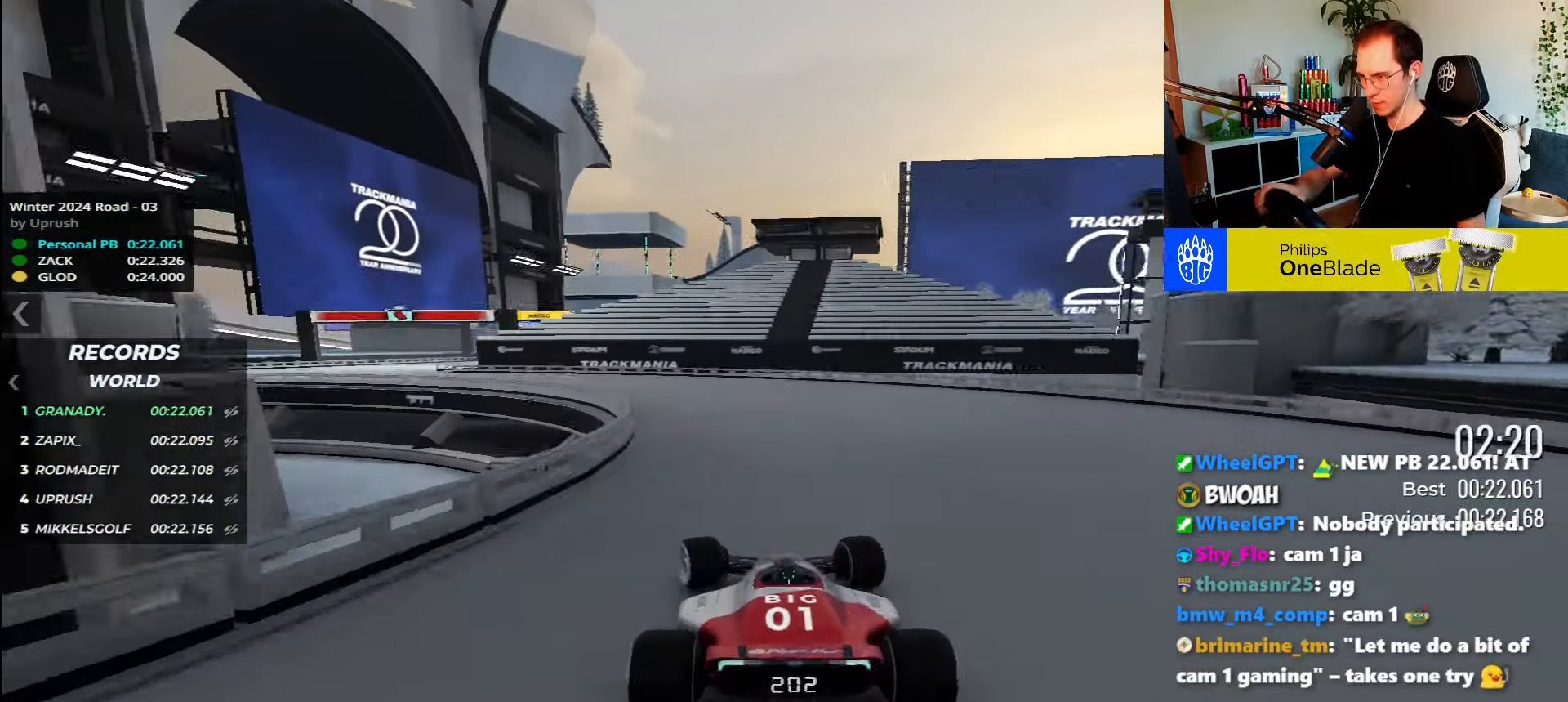
{"keys": ["left", "up"], "events": []}
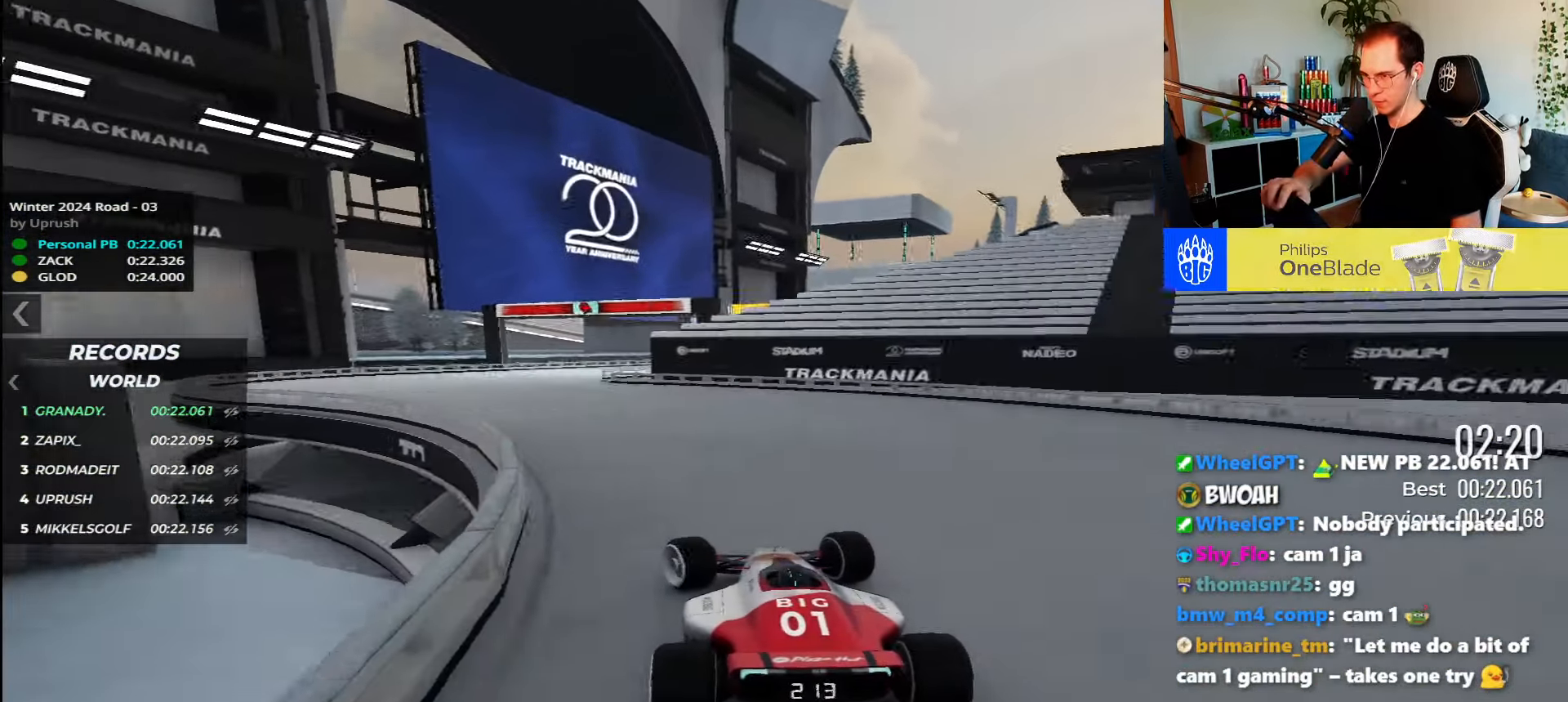
{"keys": ["right", "up"], "events": [[250, "left", "up"], [284, "right", "down"]]}
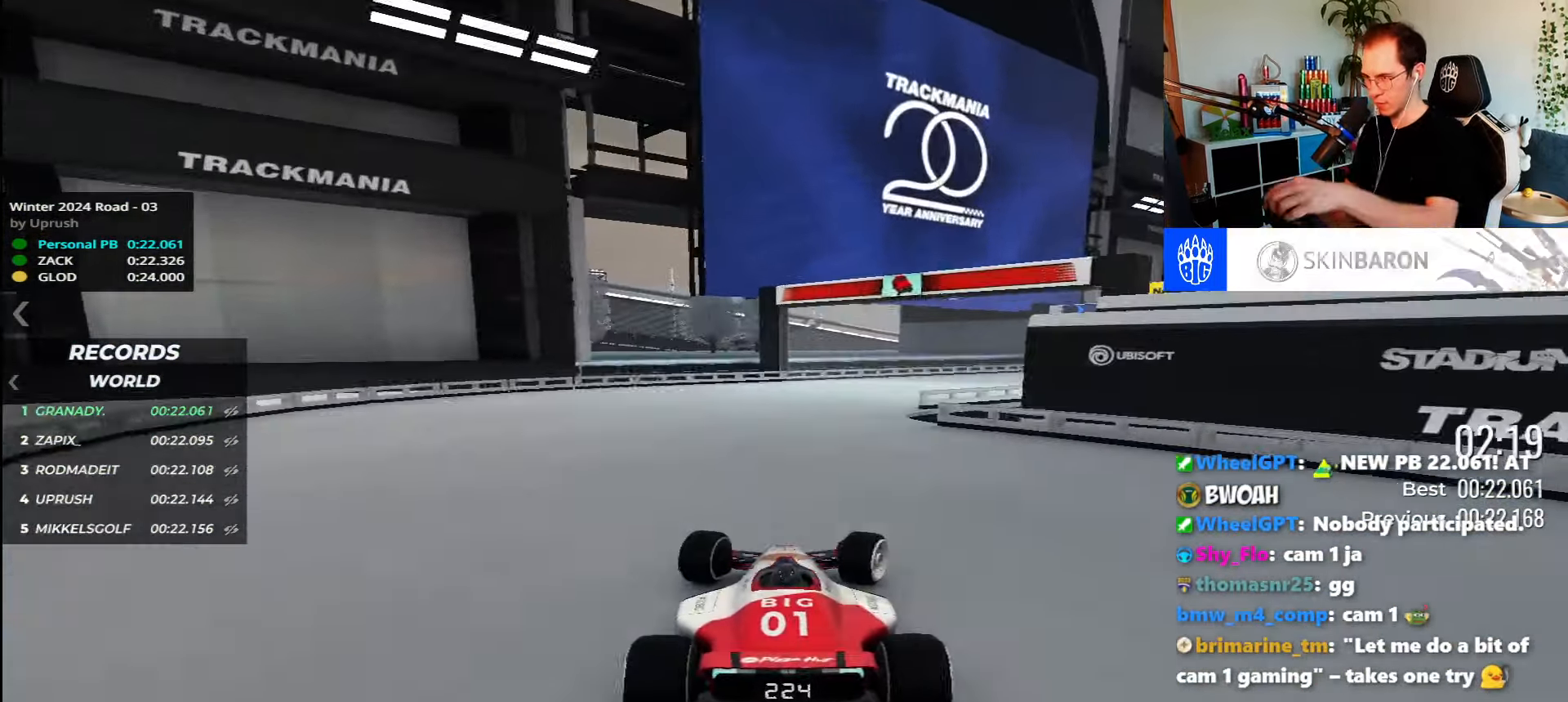
{"keys": ["right", "up"], "events": []}
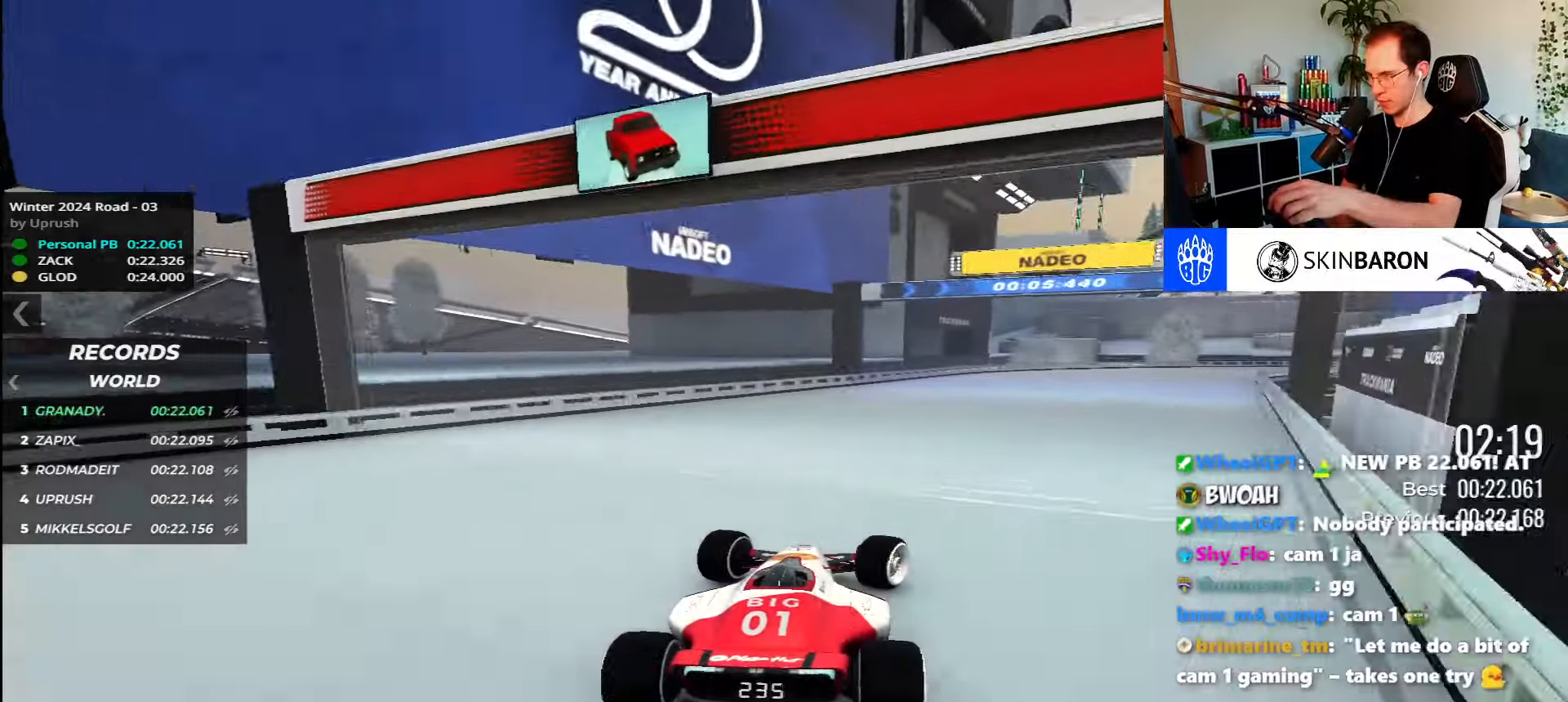
{"keys": ["up"], "events": [[66, "right", "up"], [66, "up", "up"], [83, "right", "down"], [83, "up", "down"], [316, "right", "up"]]}
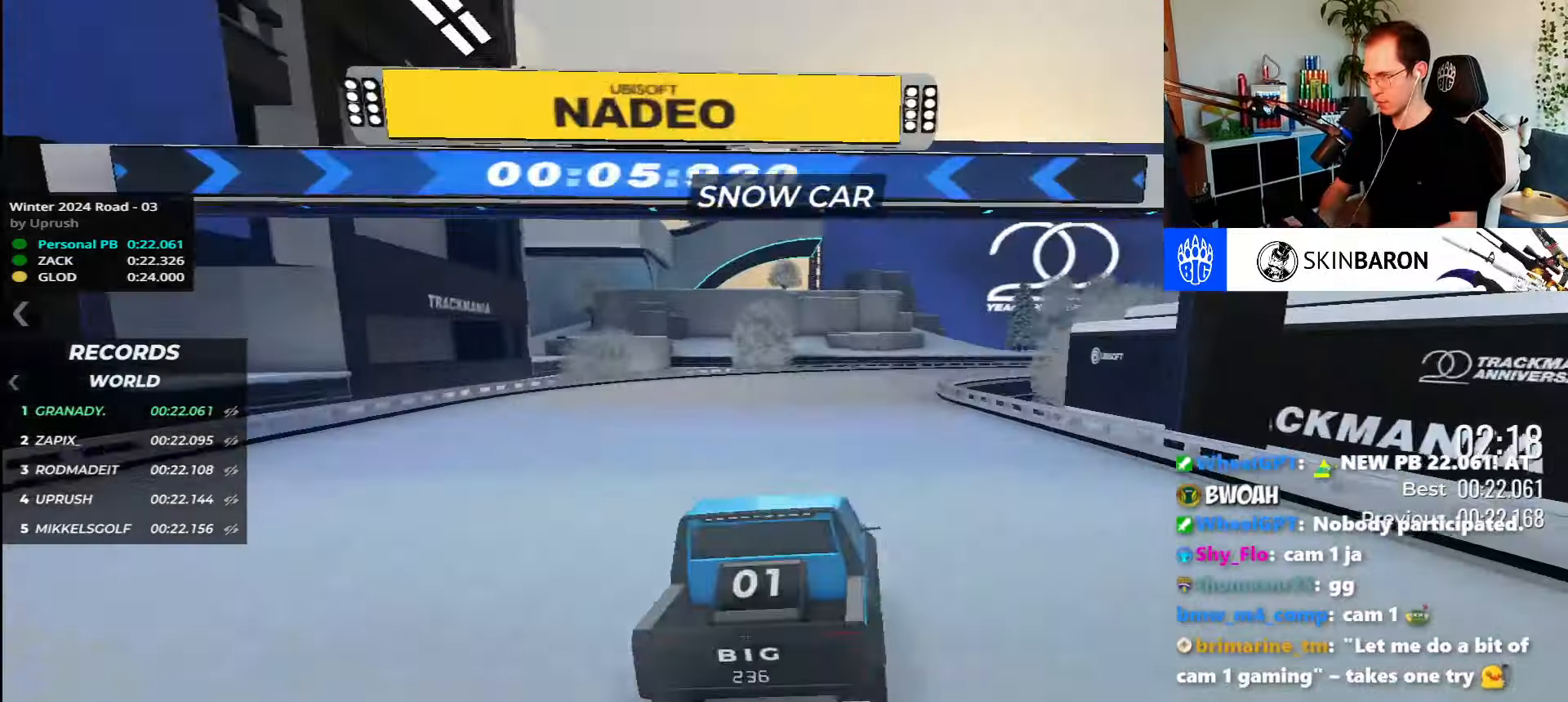
{"keys": ["right", "up"], "events": [[300, "right", "down"]]}
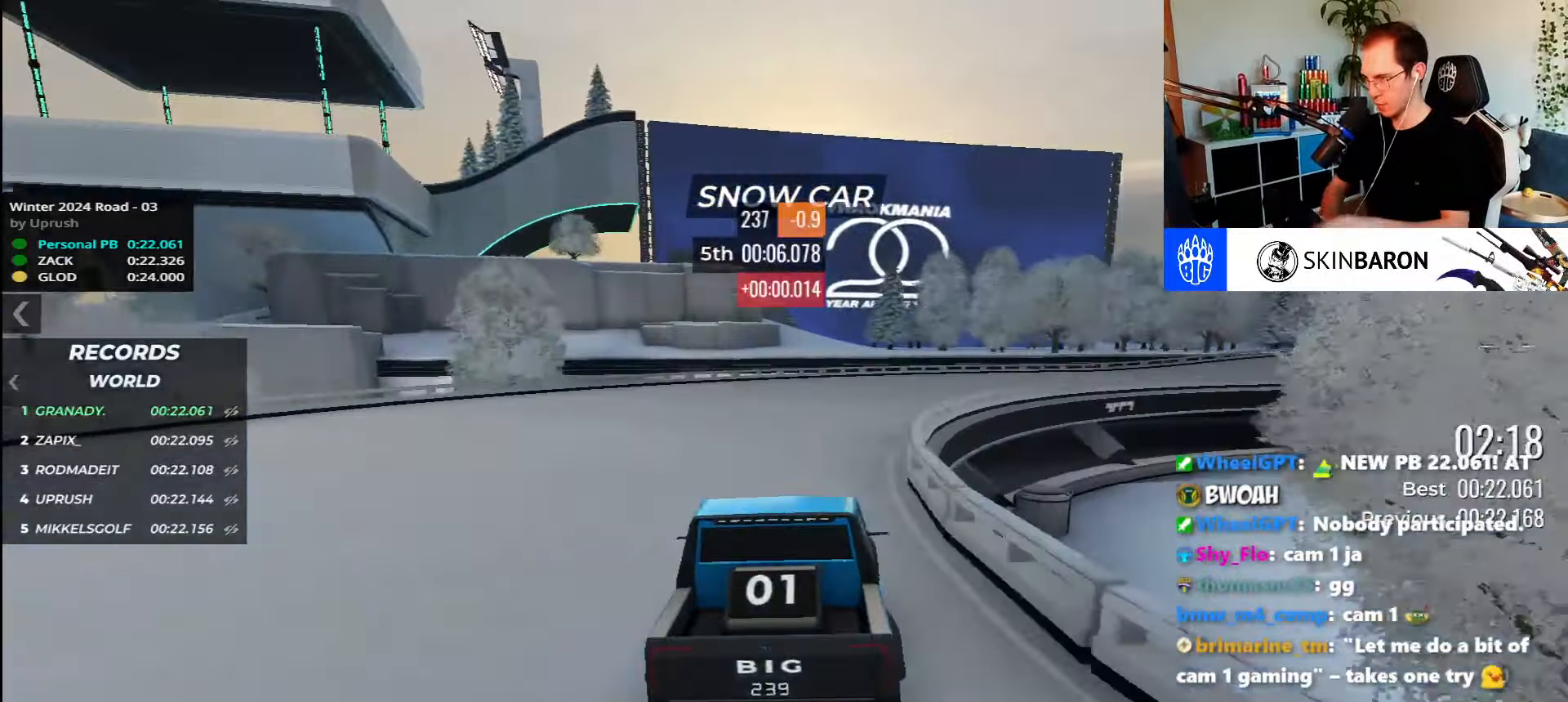
{"keys": ["right", "up"], "events": []}
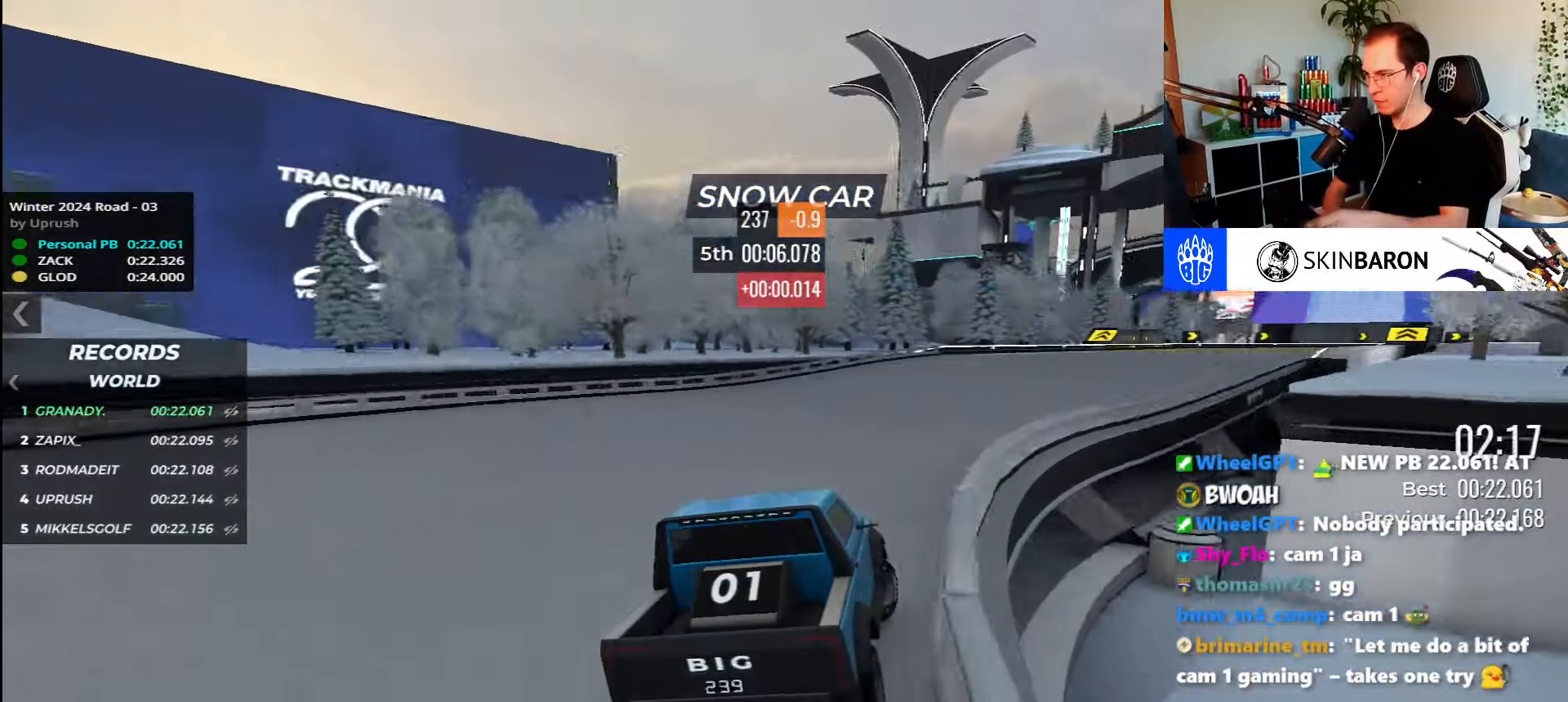
{"keys": ["up"], "events": [[366, "right", "up"]]}
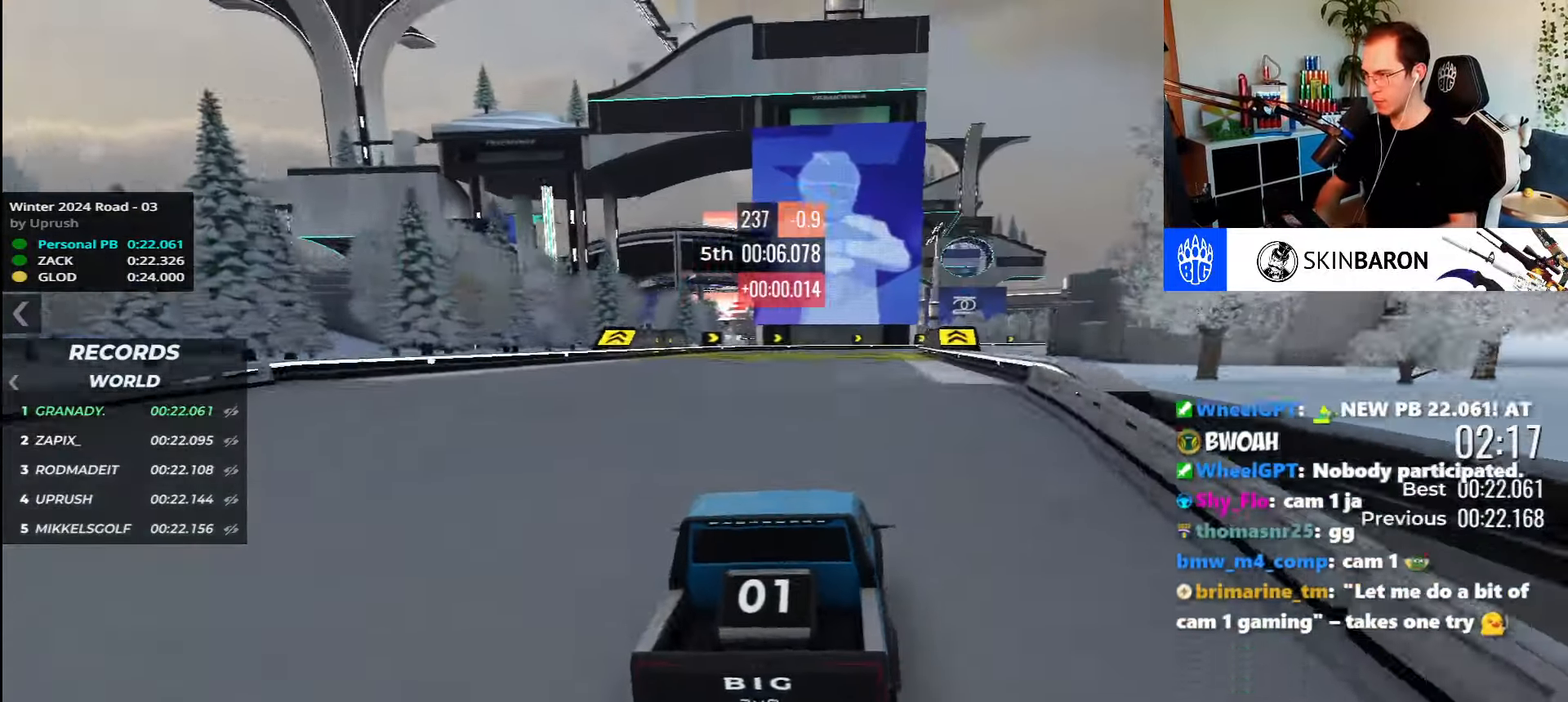
{"keys": ["up"], "events": []}
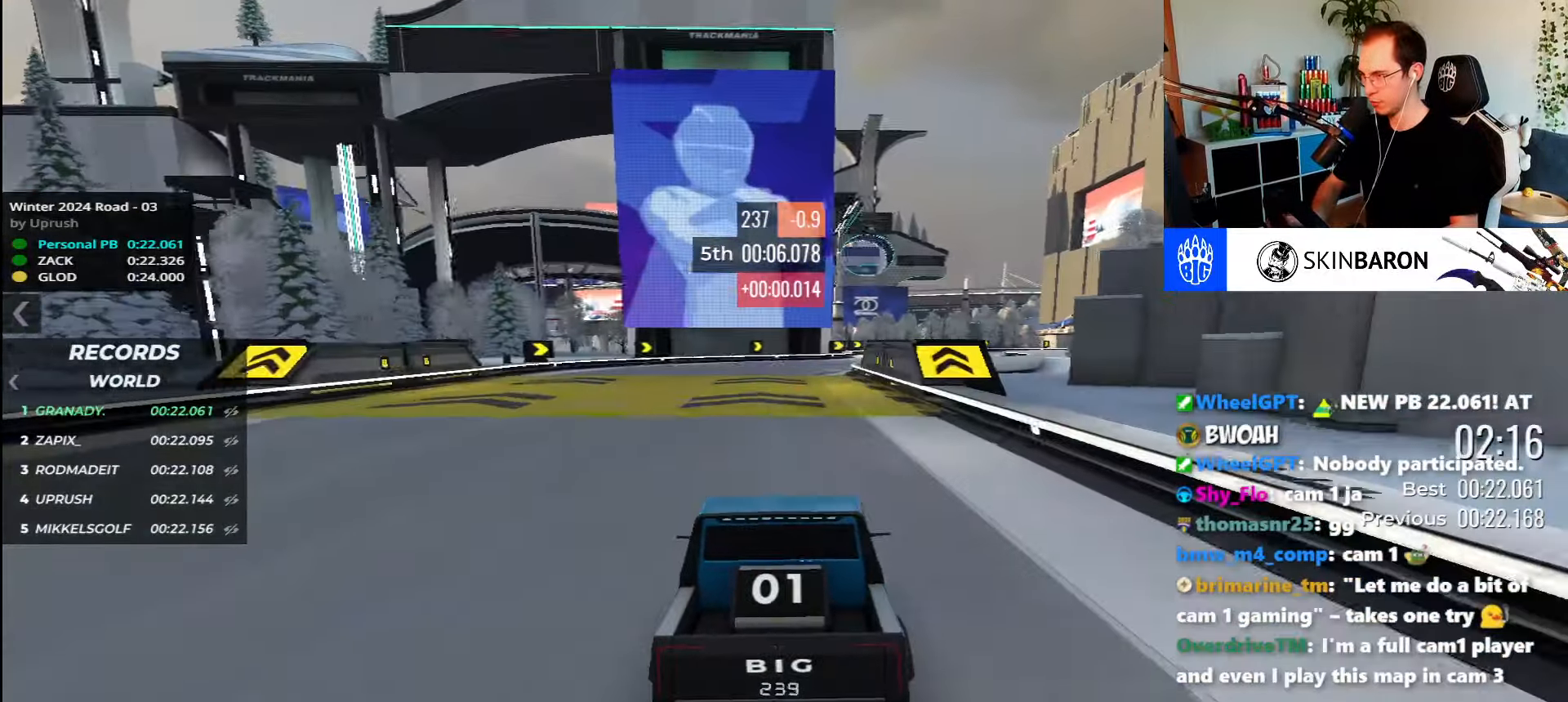
{"keys": ["up"], "events": []}
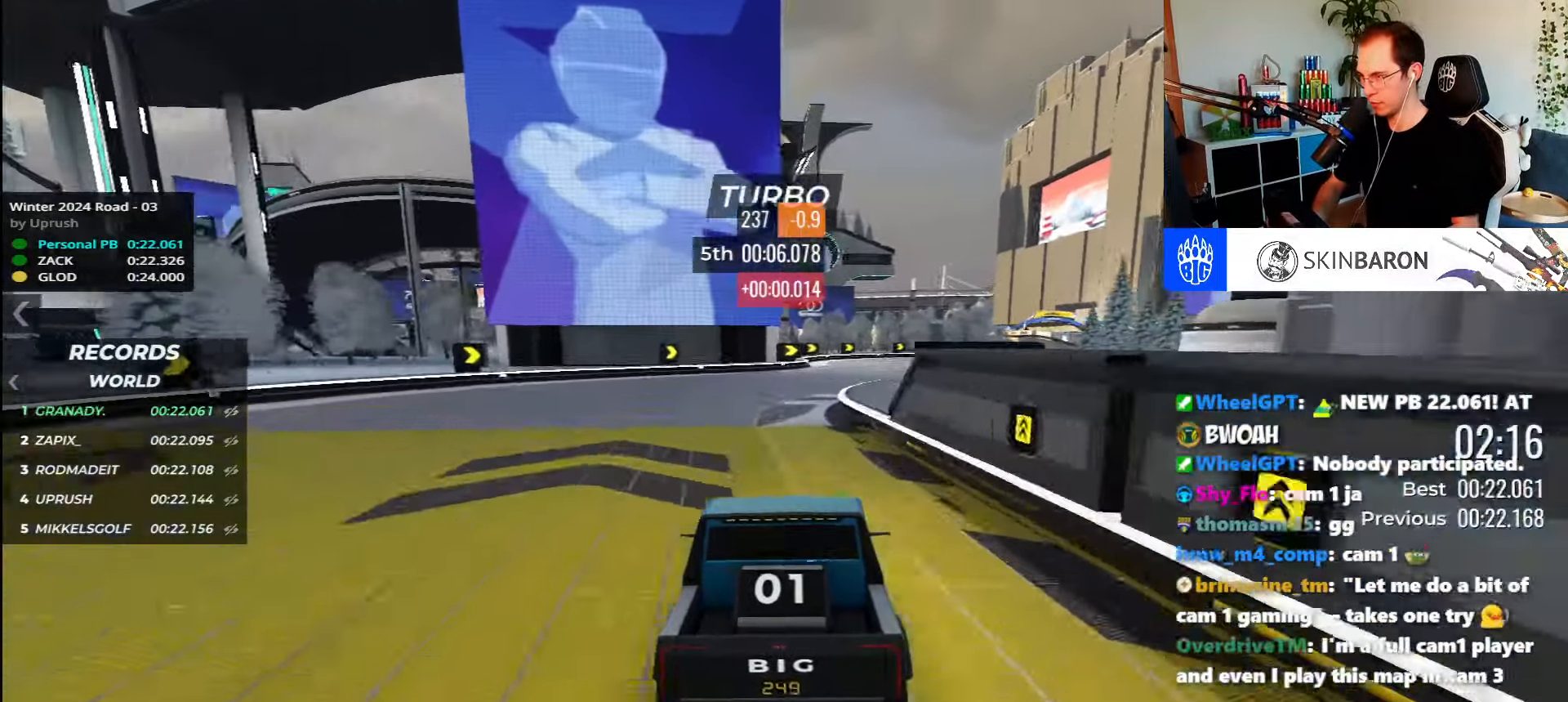
{"keys": ["right", "up"], "events": [[133, "right", "down"]]}
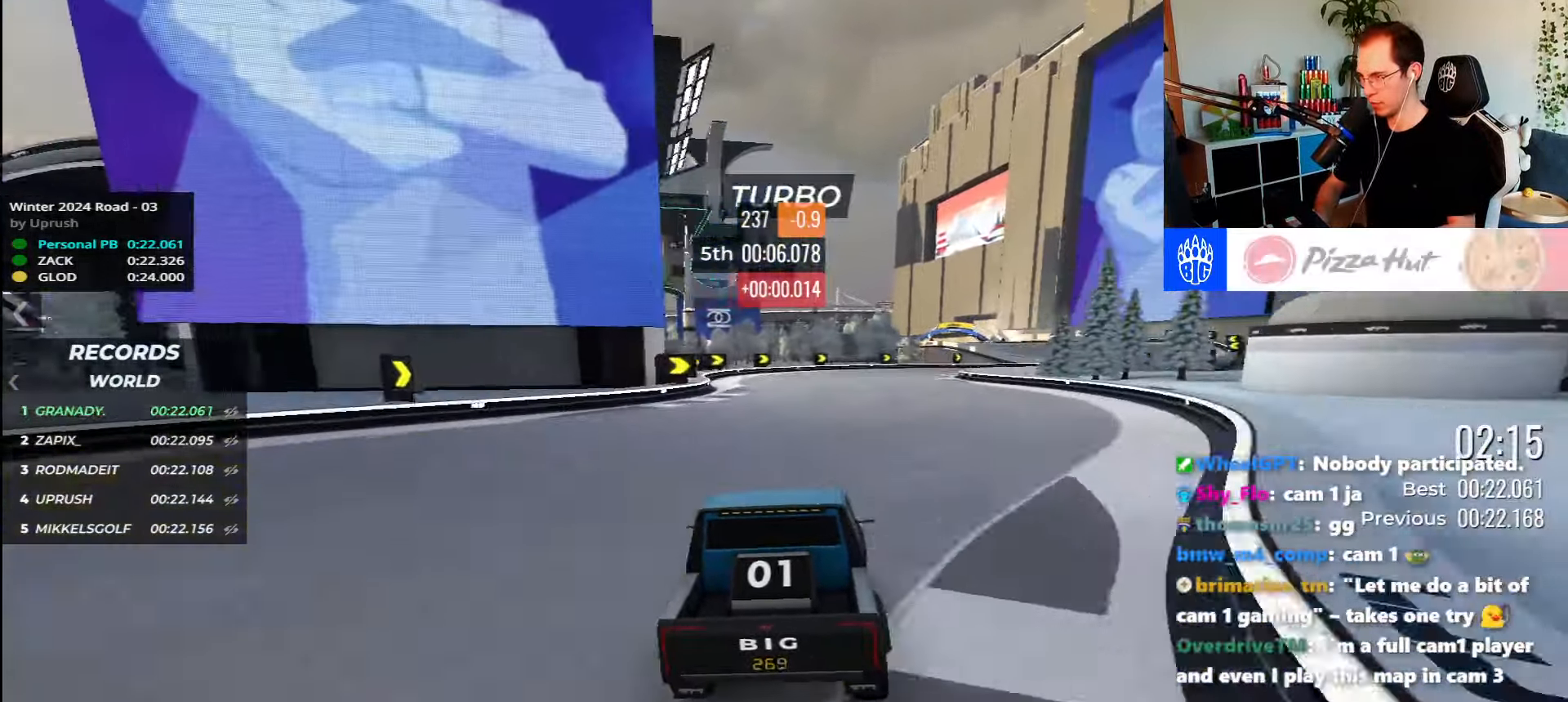
{"keys": ["right", "up"]}
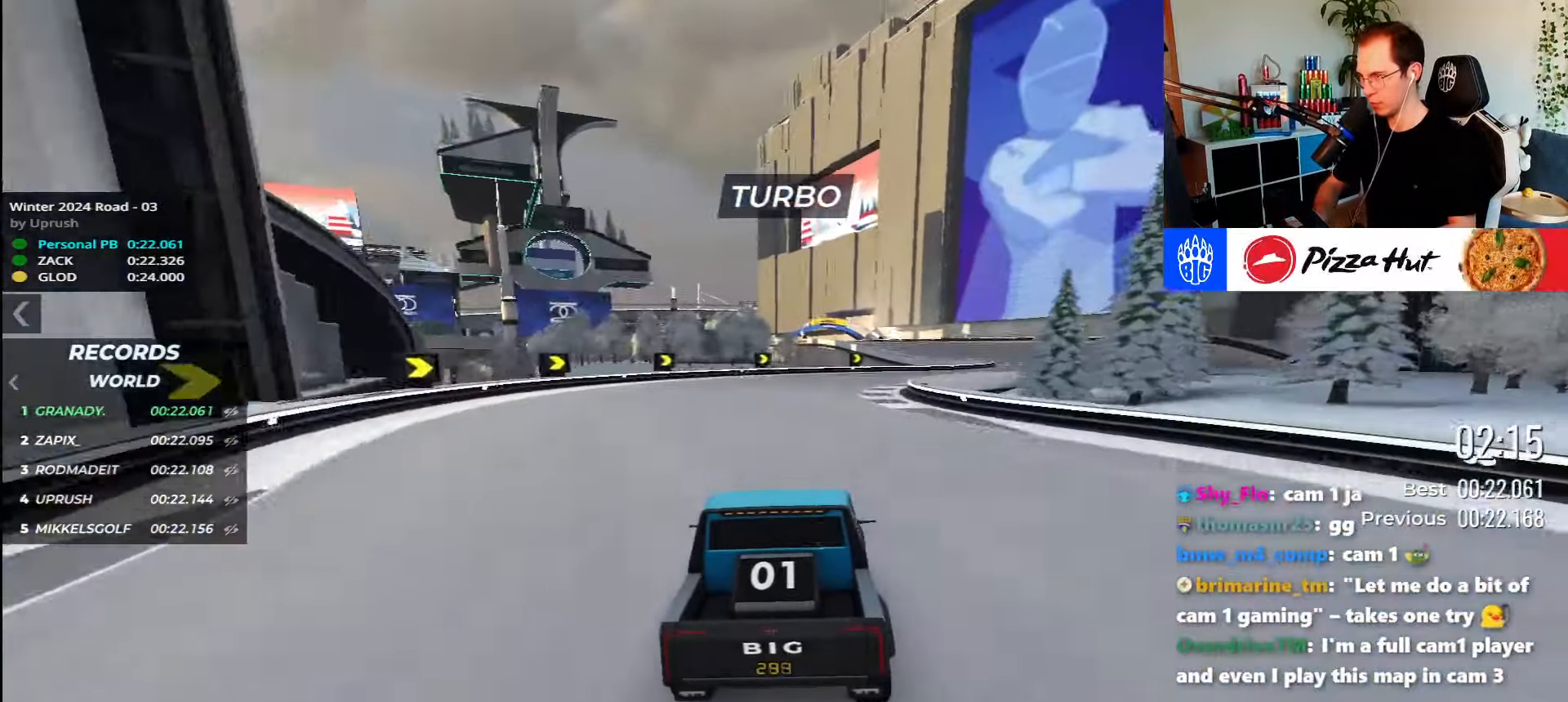
{"keys": ["right", "up"], "events": []}
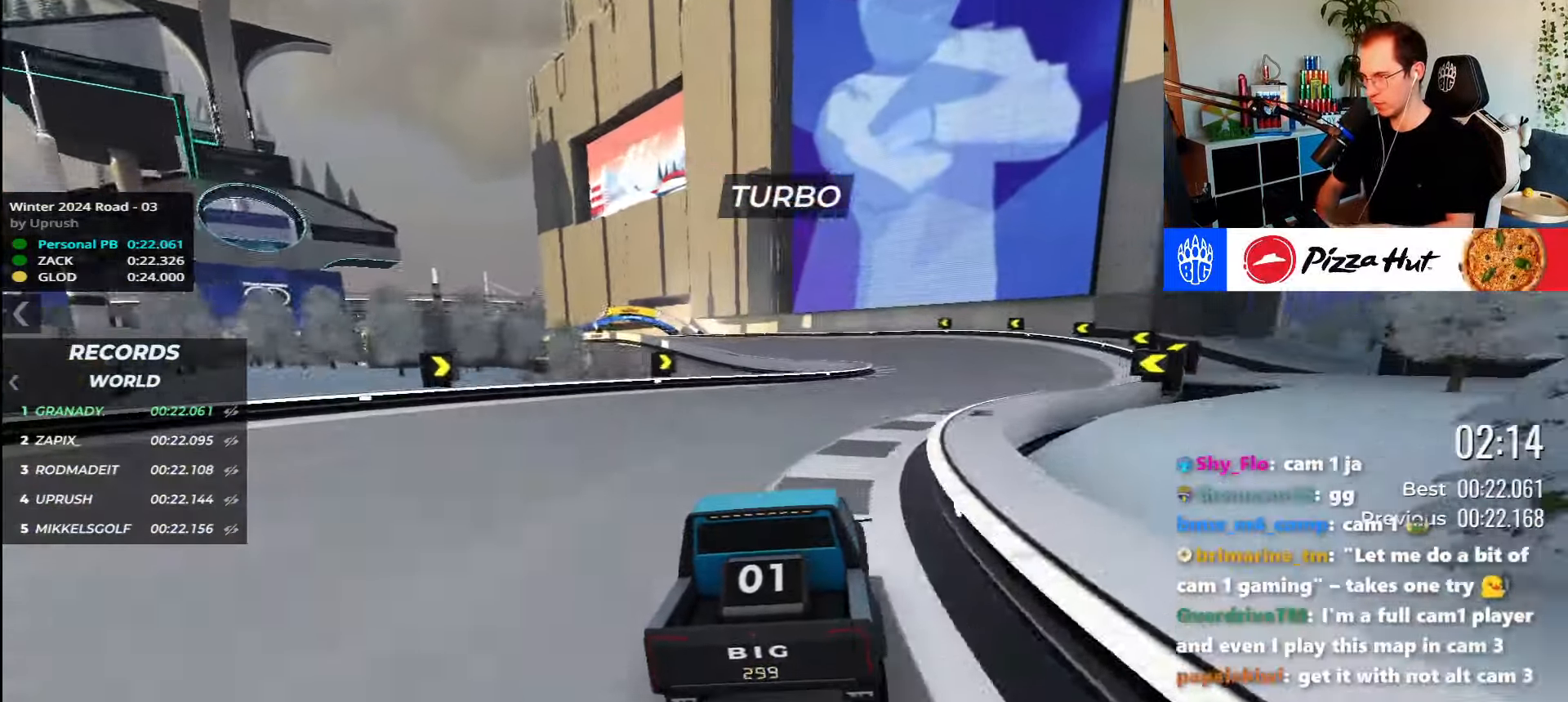
{"keys": ["left", "up"], "events": [[100, "right", "up"], [433, "left", "down"]]}
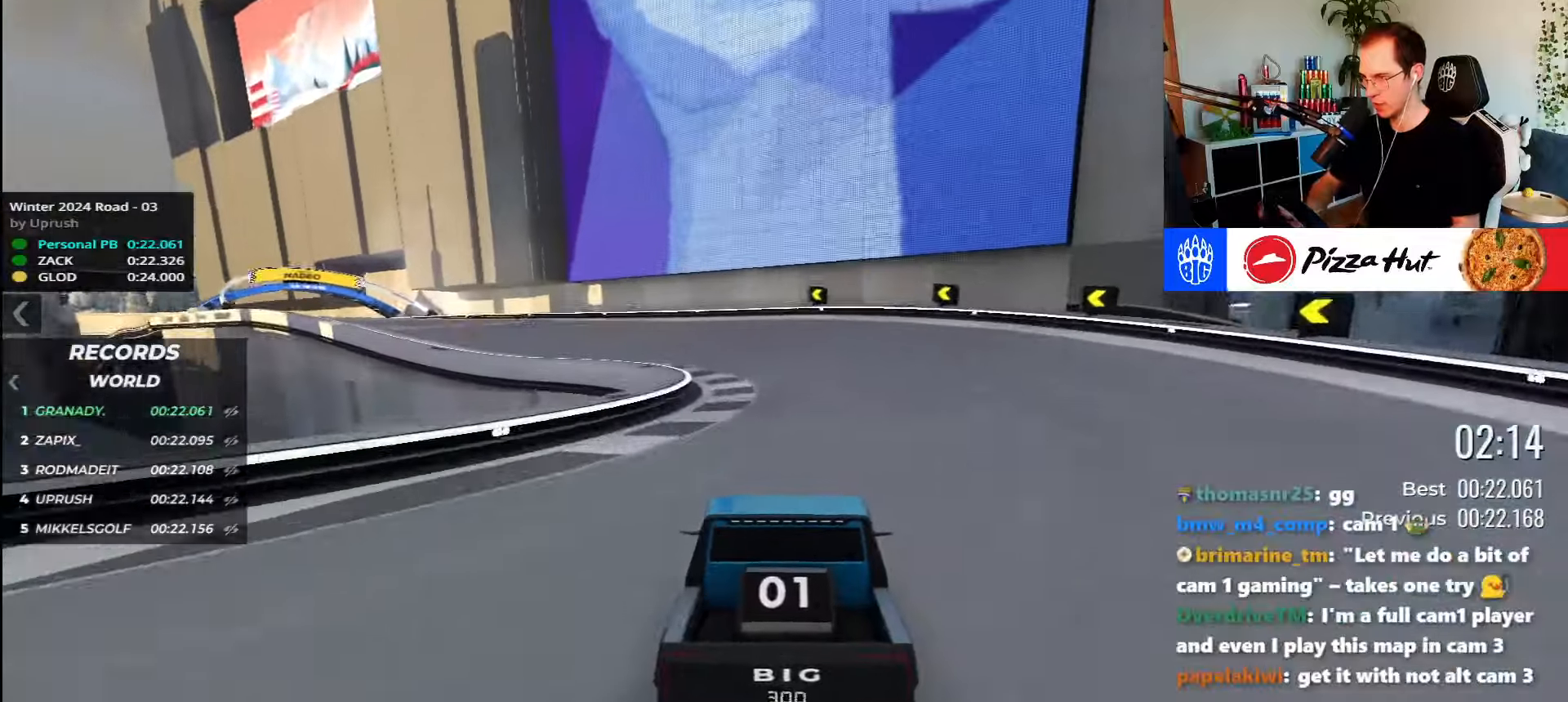
{"keys": ["left", "up"], "events": []}
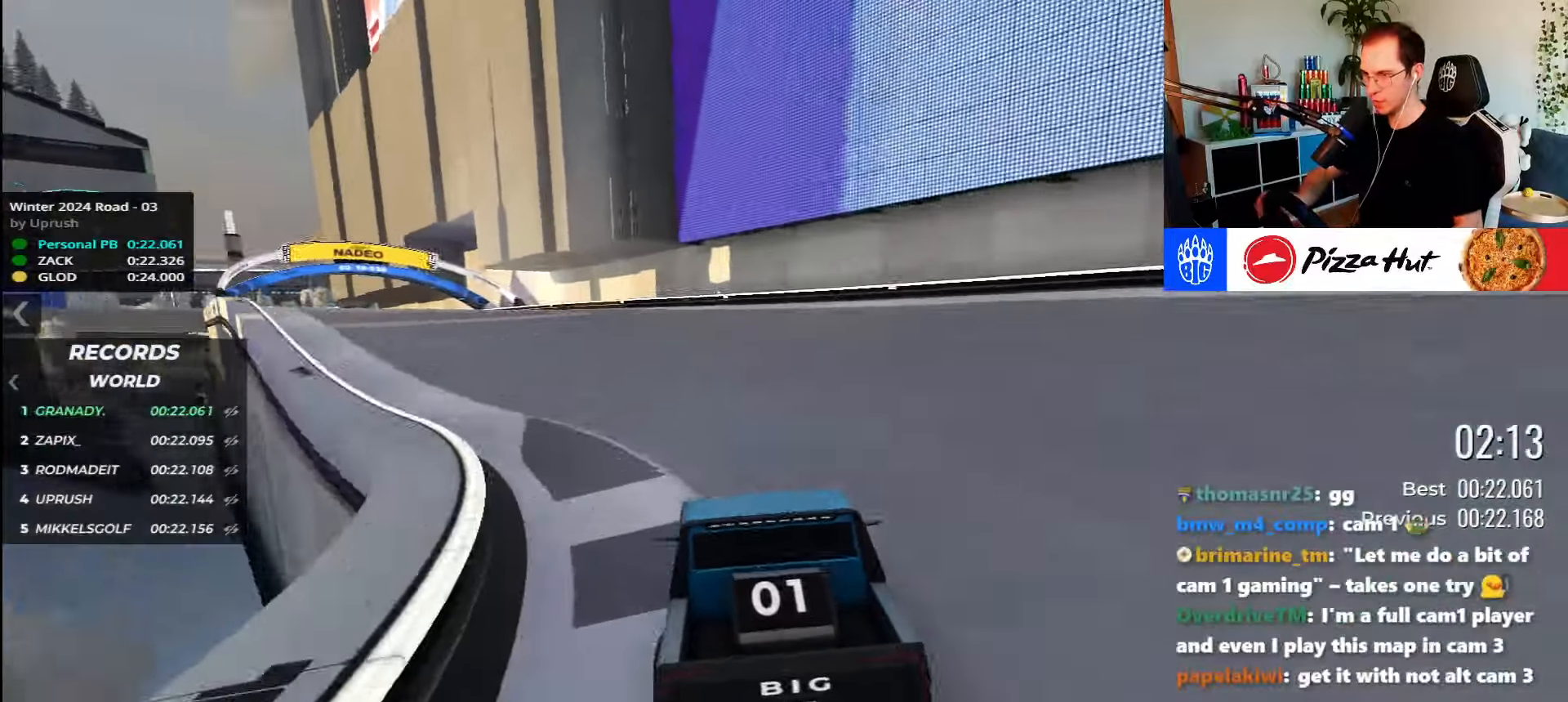
{"keys": ["left", "up"], "events": []}
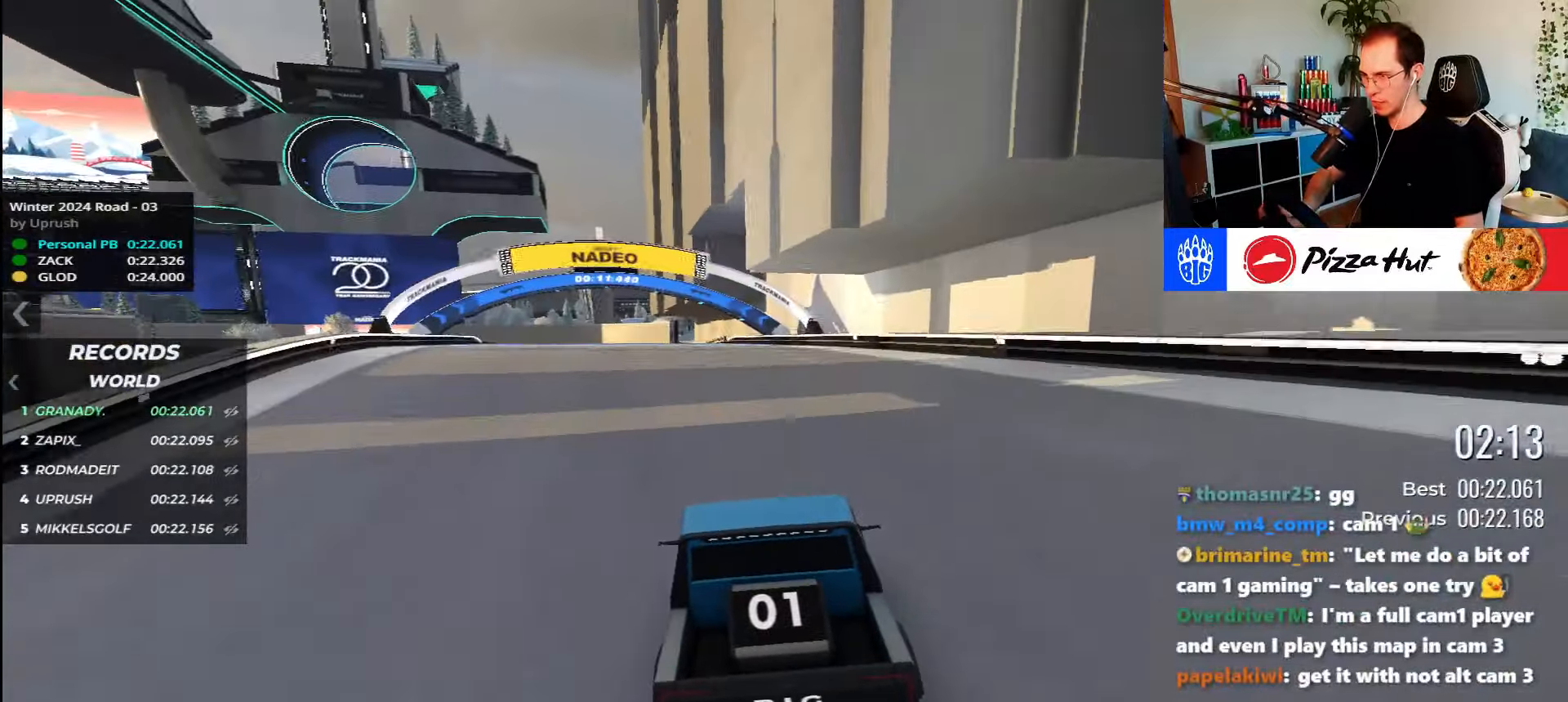
{"keys": ["up"], "events": [[17, "left", "up"]]}
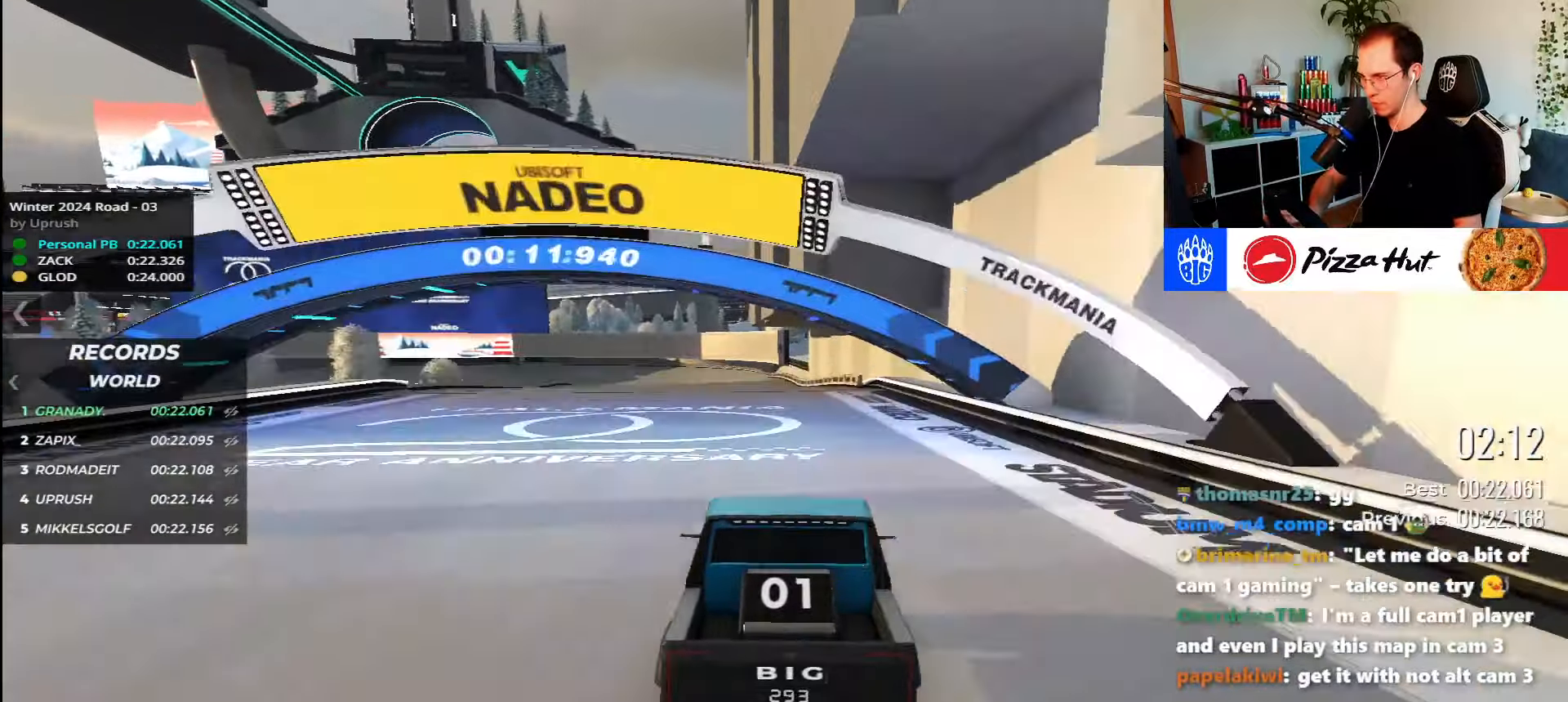
{"keys": ["up"], "events": []}
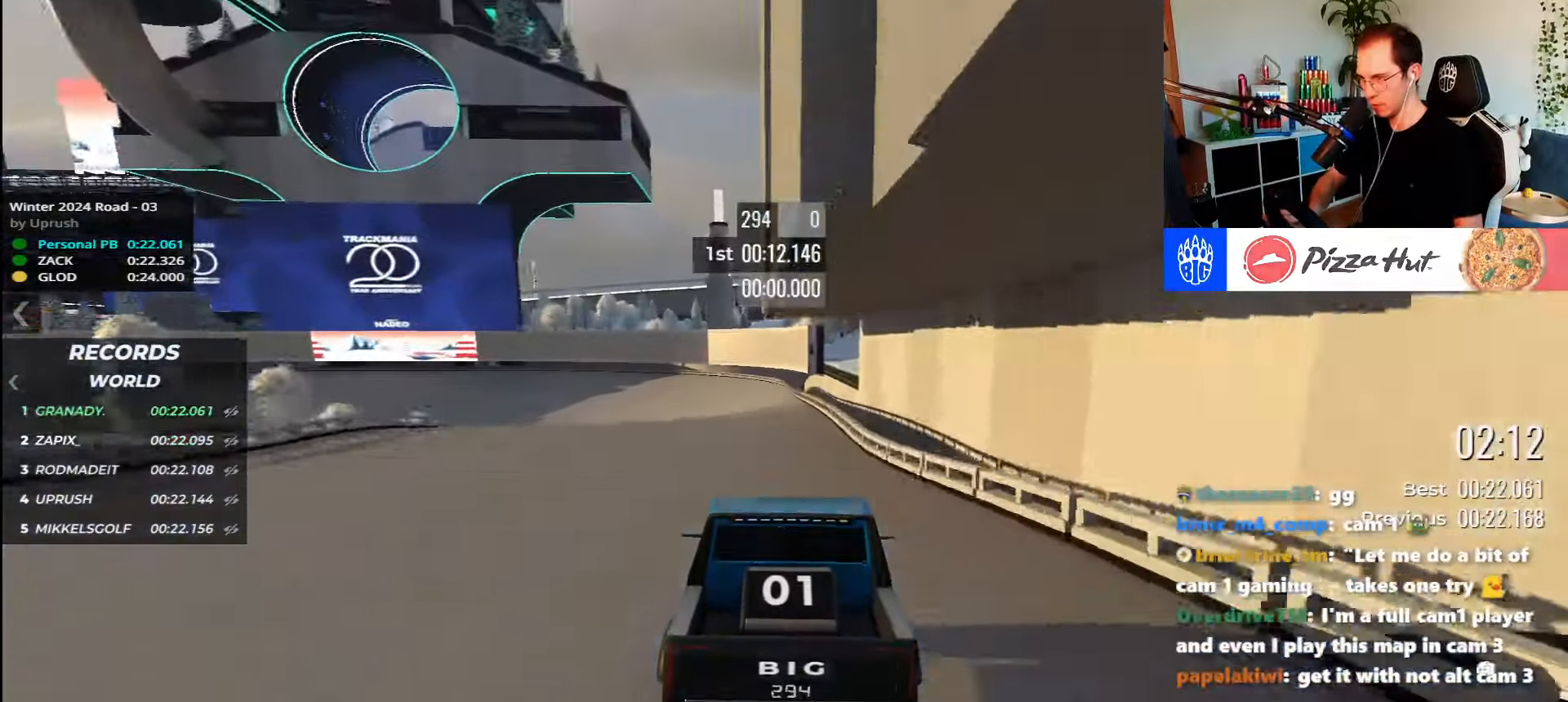
{"keys": ["left", "up"], "events": [[283, "left", "down"]]}
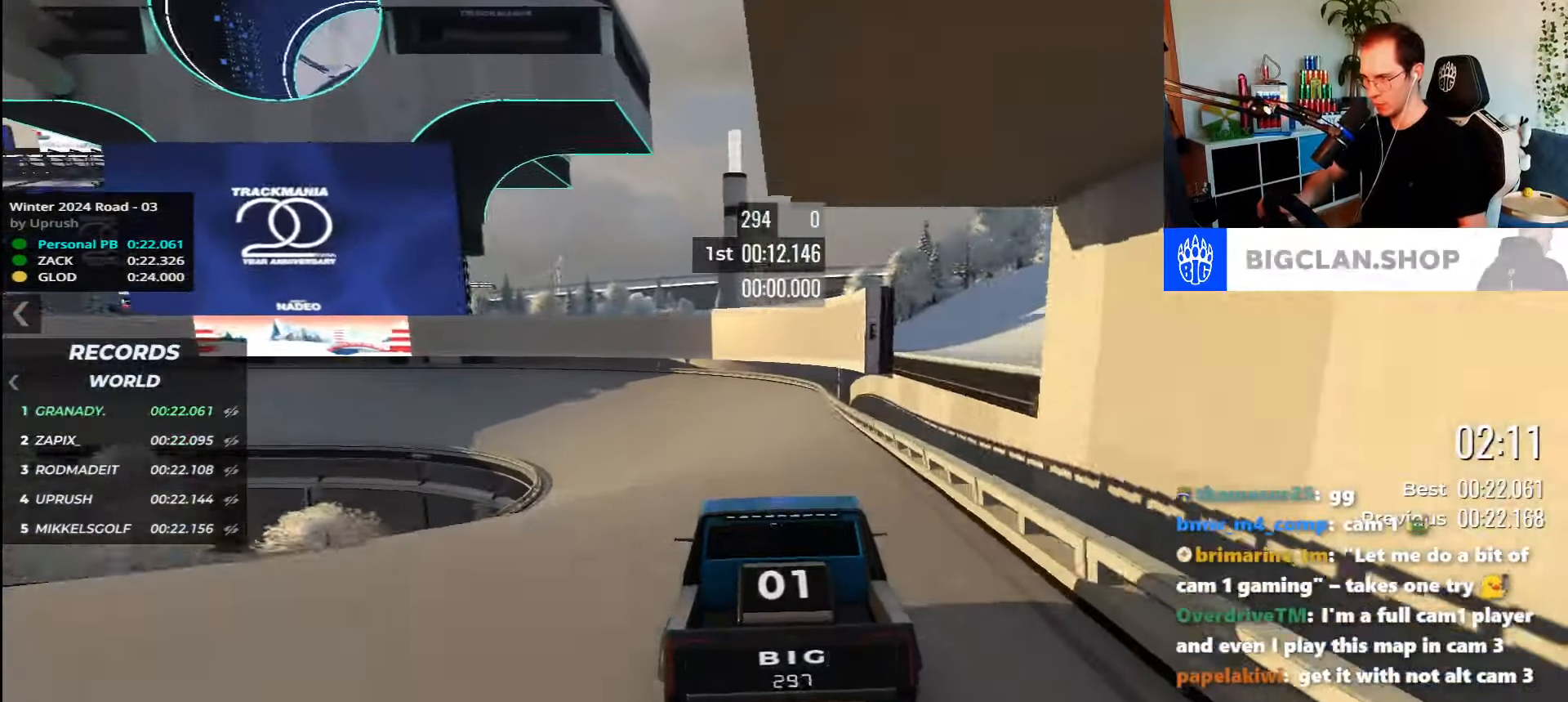
{"keys": ["left", "up"], "events": []}
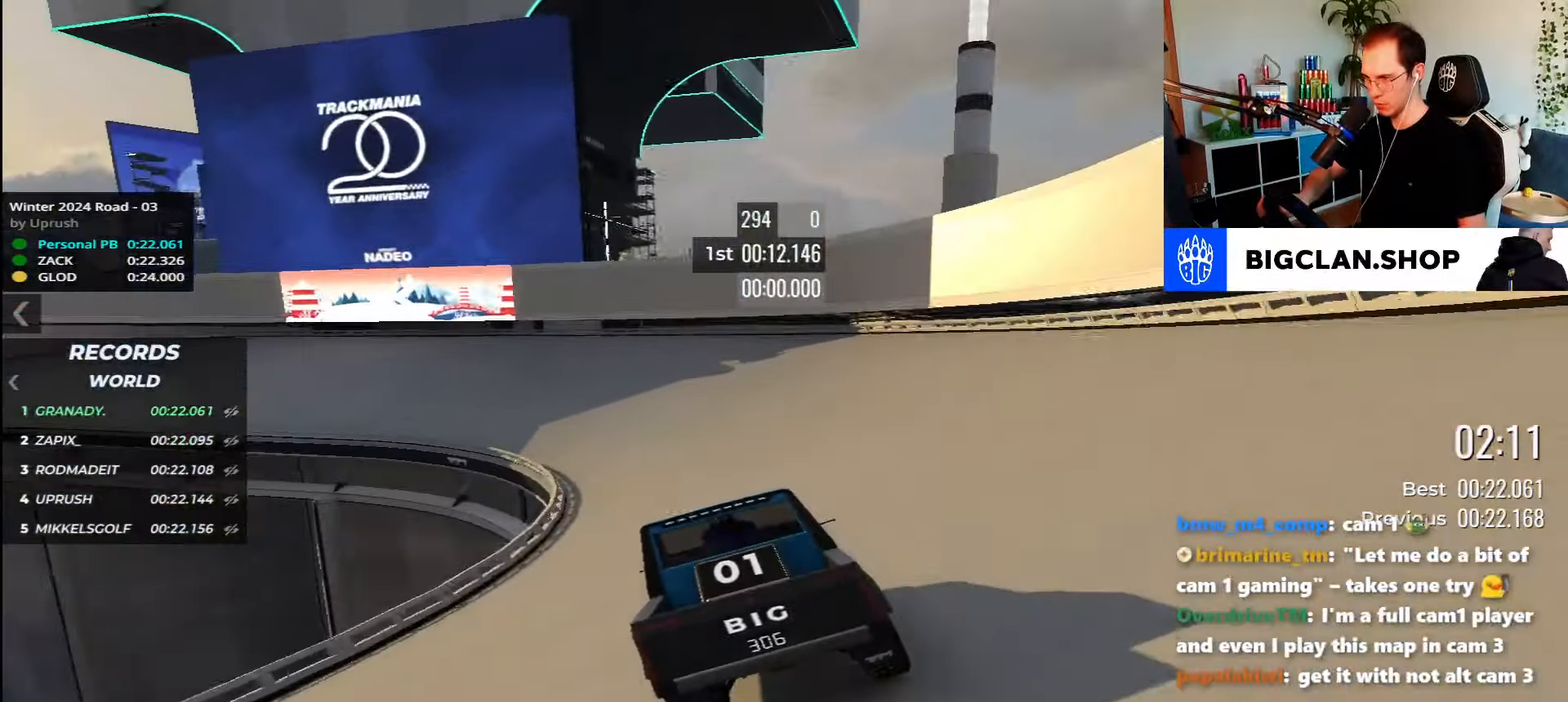
{"keys": ["left", "up"], "events": []}
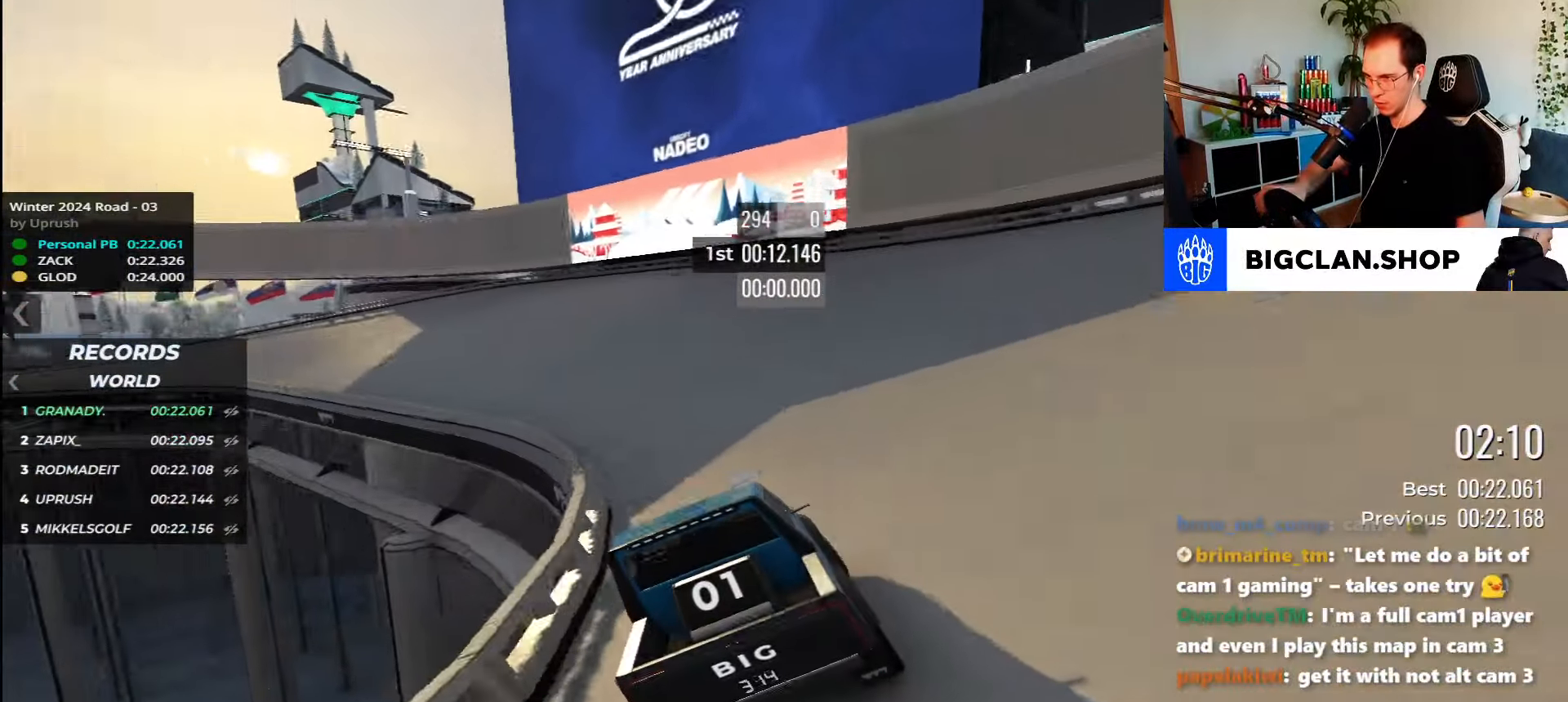
{"keys": ["left", "up"], "events": []}
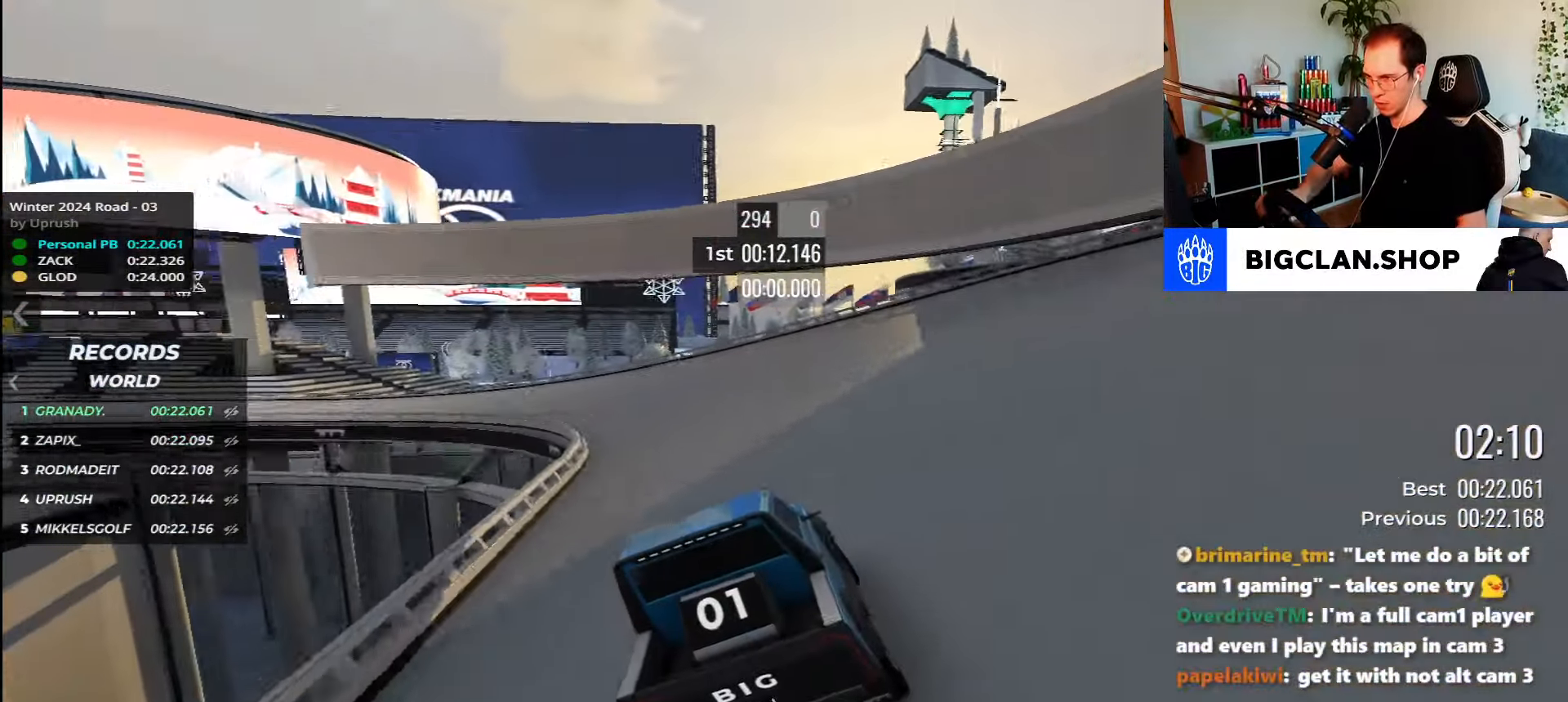
{"keys": ["left", "up"], "events": []}
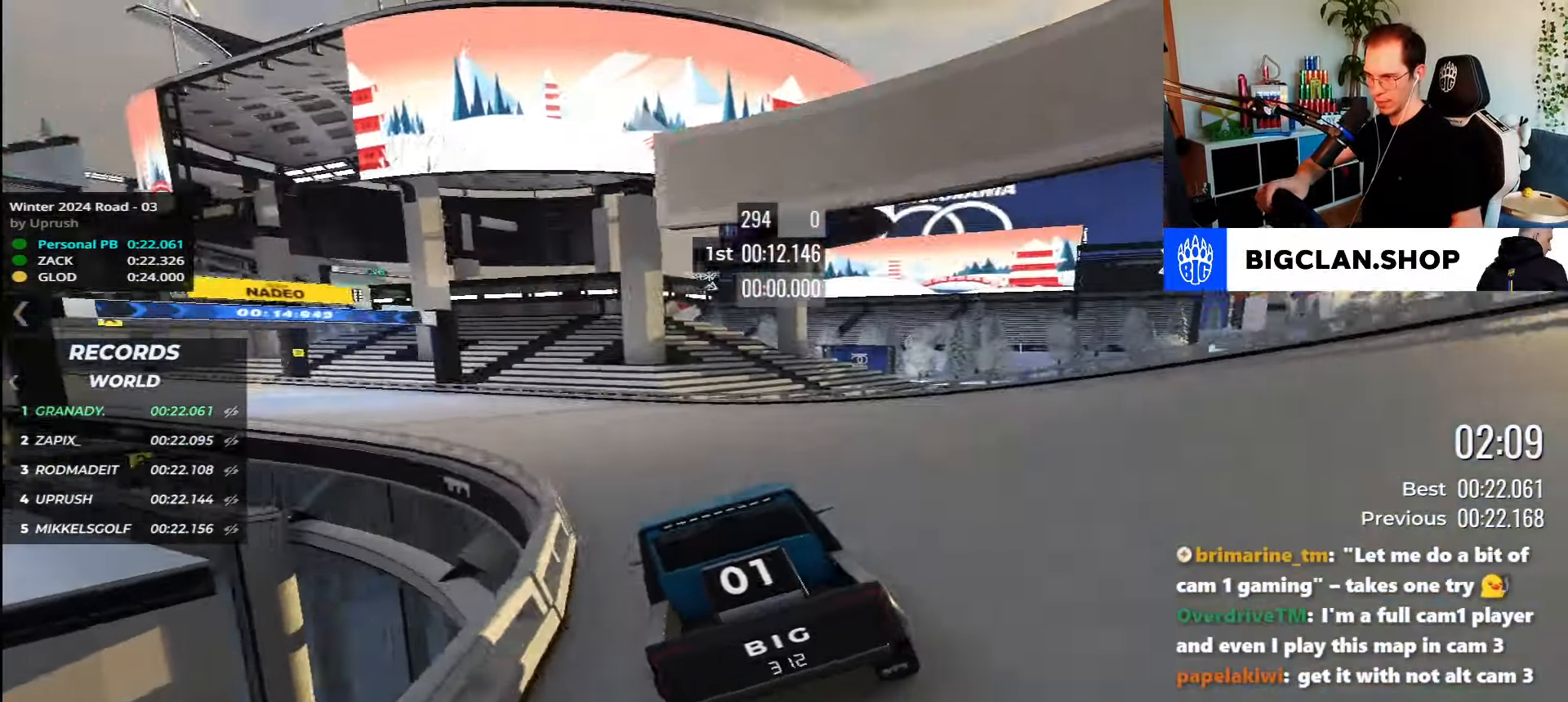
{"keys": ["left", "up"], "events": []}
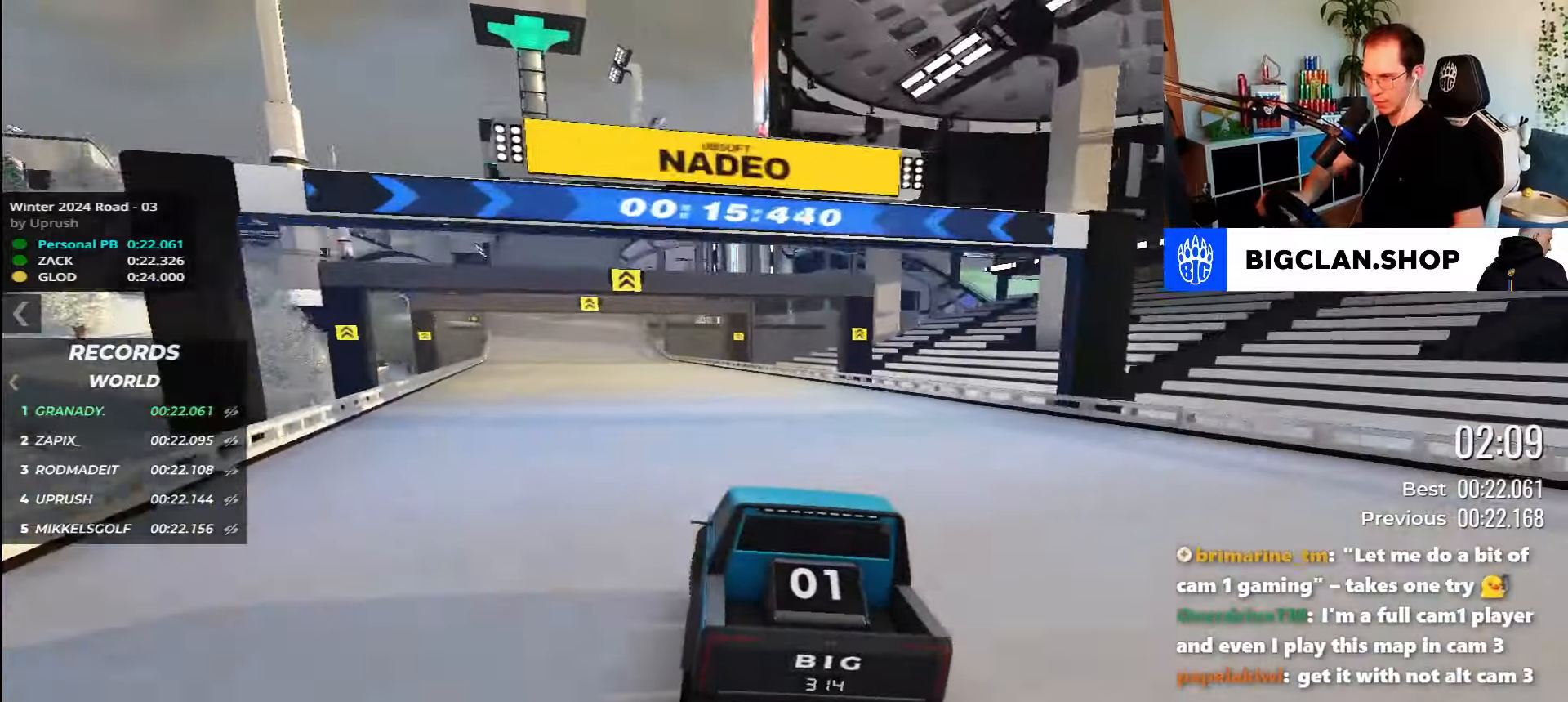
{"keys": ["up"], "events": [[134, "left", "up"]]}
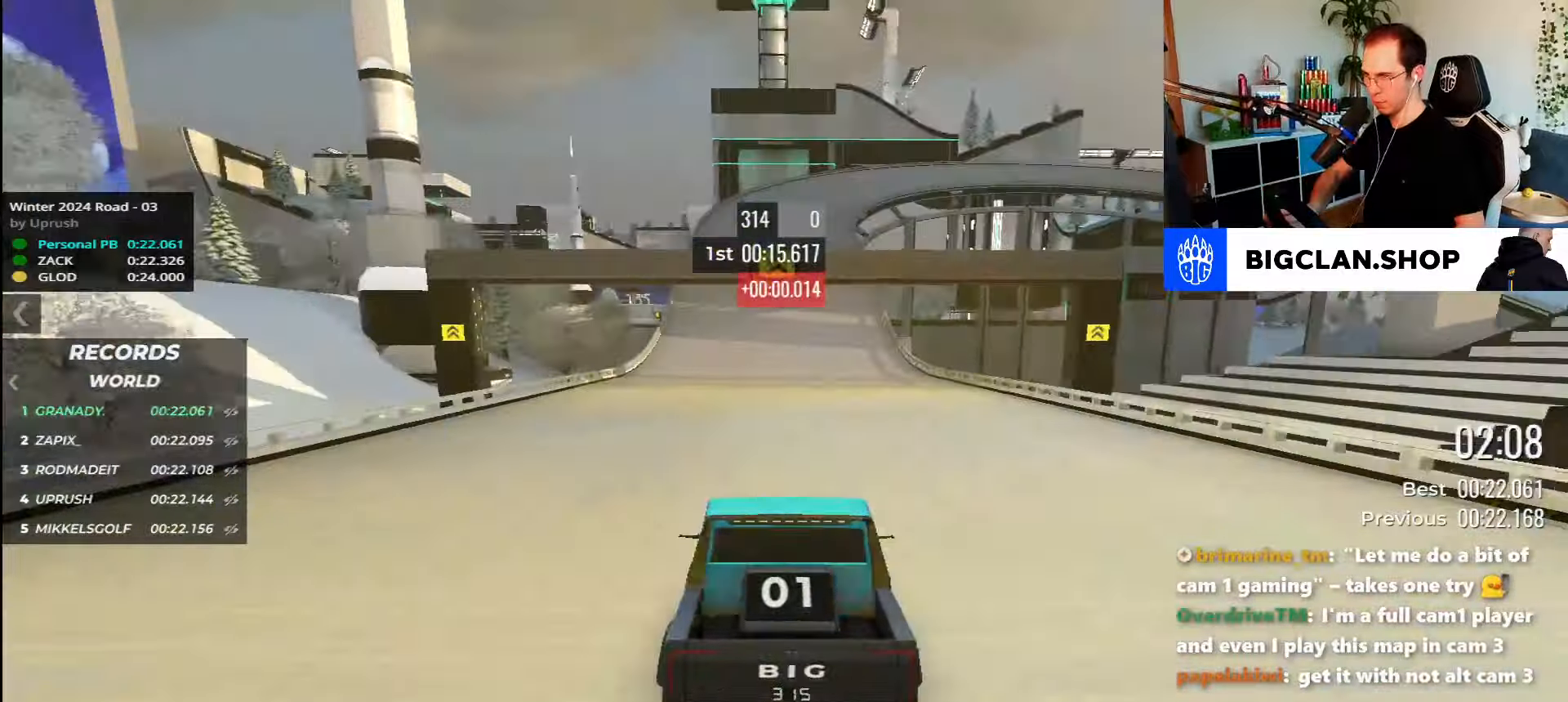
{"keys": ["up"], "events": []}